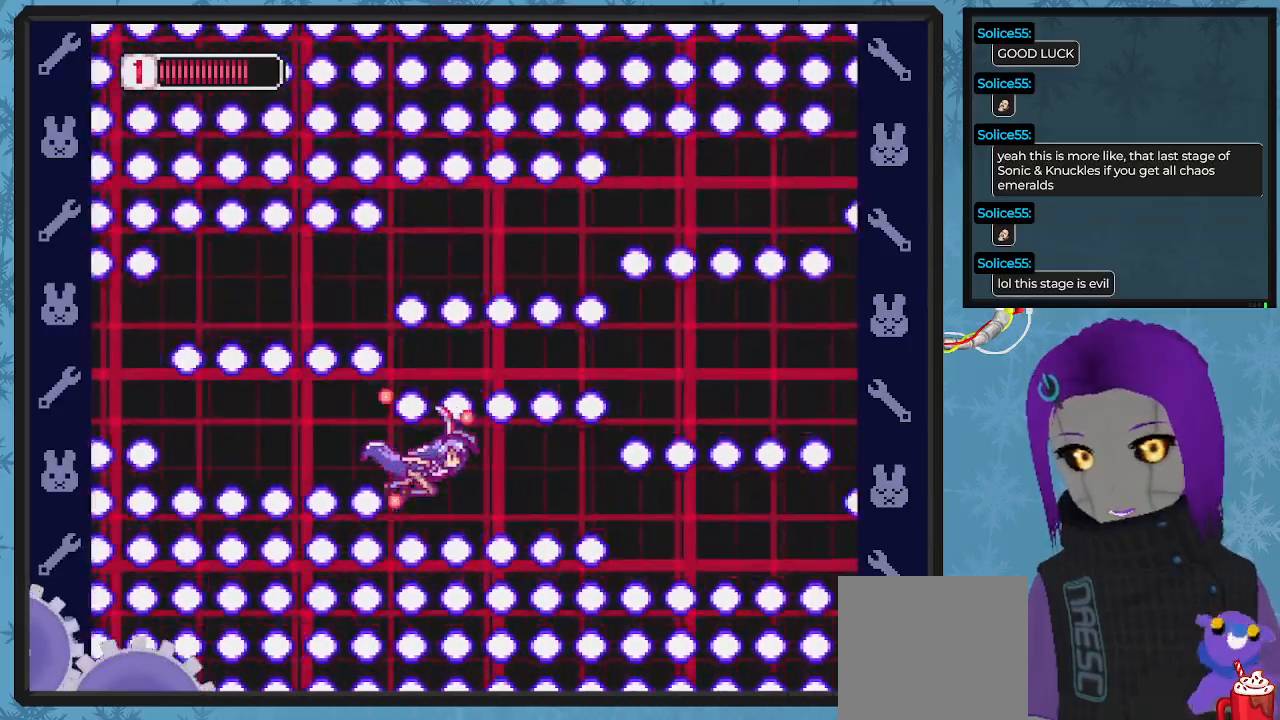
Gameplay with a controller (Xbox layout); each line is a JSON object with the inputs held at the frame after it. "events" lists button and stick changes between this image and that frame as [ms after this image, input, new state], when the widget could be followed in between. Not read: right_stick.
{"buttons": ["X", "DPAD_DOWN"], "left_stick": "center", "events": [[100, "DPAD_DOWN", "down"], [100, "DPAD_LEFT", "down"], [133, "DPAD_LEFT", "up"], [233, "DPAD_DOWN", "up"], [500, "DPAD_DOWN", "down"]]}
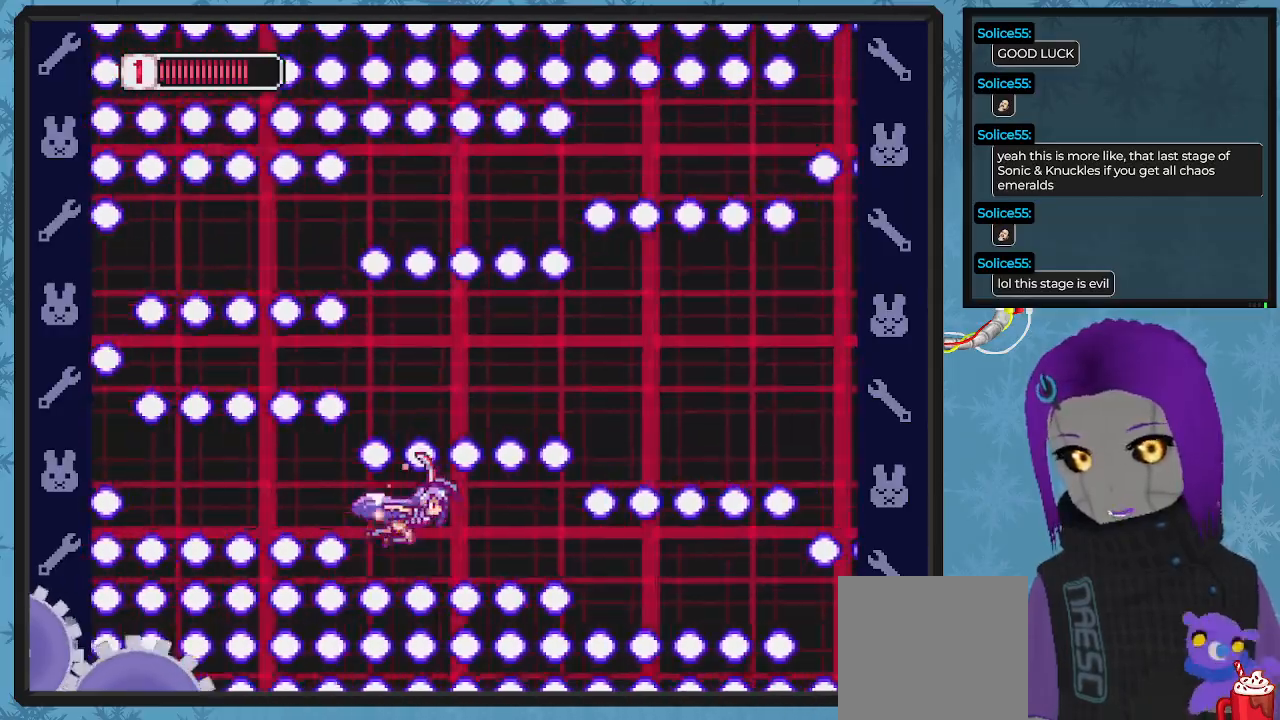
{"buttons": ["X"], "left_stick": "center", "events": [[100, "DPAD_DOWN", "up"], [400, "DPAD_DOWN", "down"], [433, "DPAD_LEFT", "down"], [467, "DPAD_LEFT", "up"], [500, "DPAD_DOWN", "up"]]}
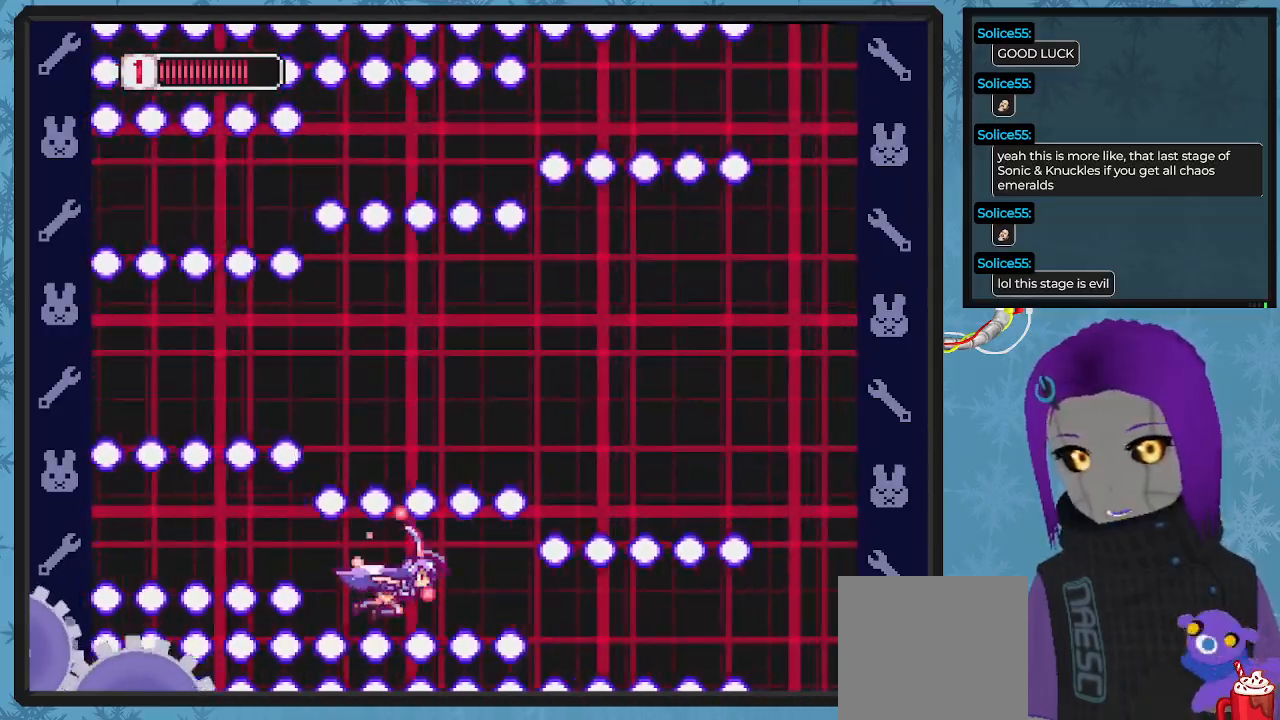
{"buttons": ["X"], "left_stick": "center", "events": [[267, "DPAD_DOWN", "down"], [400, "DPAD_DOWN", "up"]]}
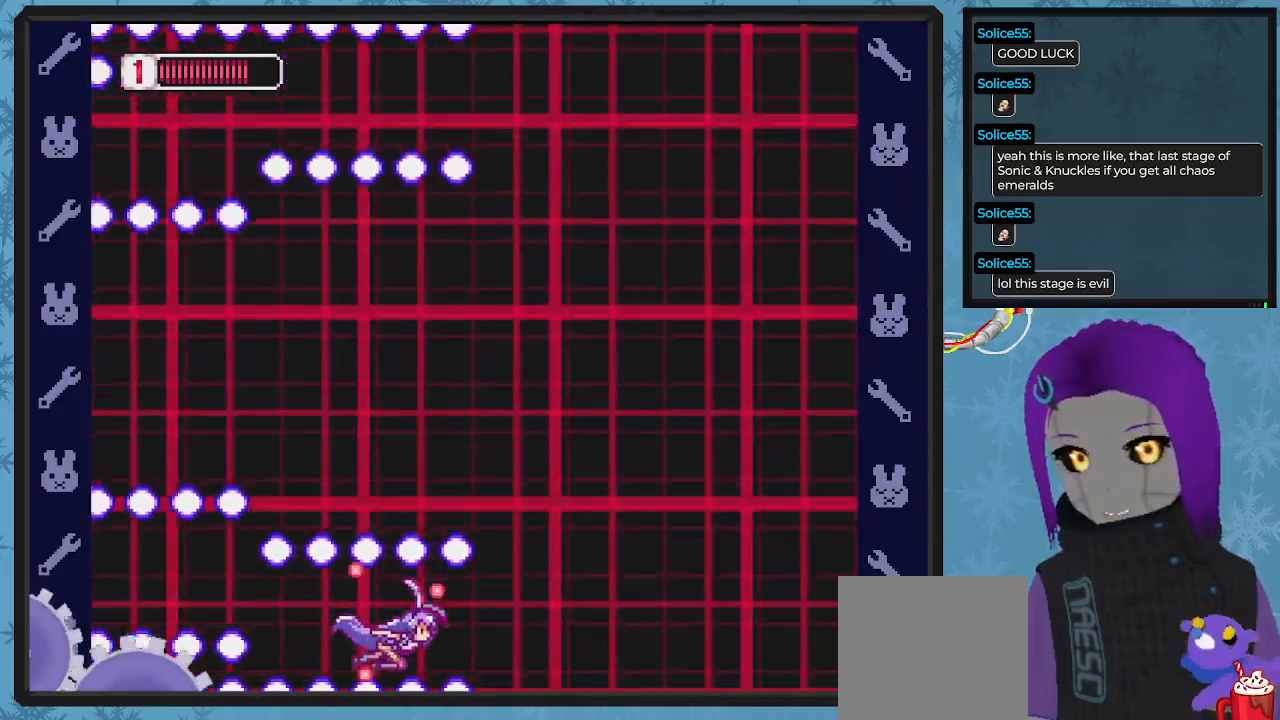
{"buttons": ["X", "DPAD_UP"], "left_stick": "center", "events": [[100, "DPAD_UP", "down"]]}
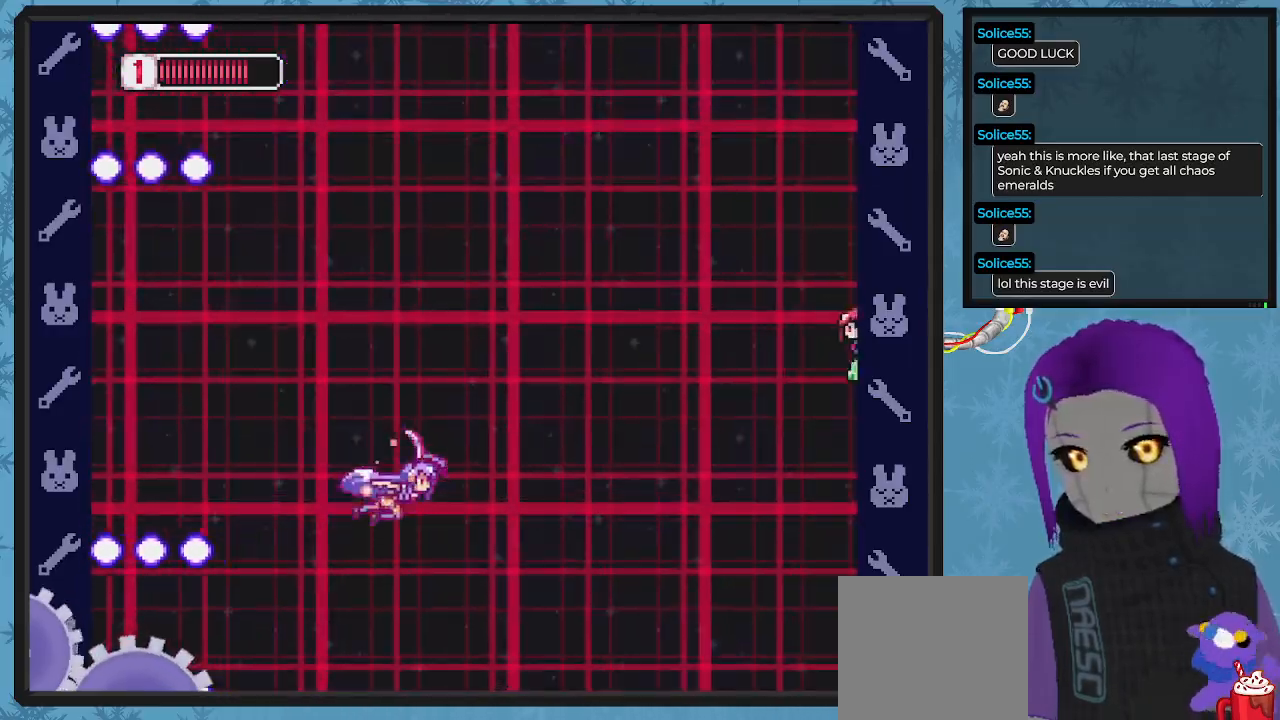
{"buttons": ["X", "DPAD_DOWN"], "left_stick": "center", "events": [[33, "DPAD_LEFT", "down"], [233, "DPAD_LEFT", "up"], [367, "DPAD_RIGHT", "down"], [400, "DPAD_UP", "up"], [467, "DPAD_DOWN", "down"], [467, "X", "up"], [500, "DPAD_RIGHT", "up"], [500, "X", "down"]]}
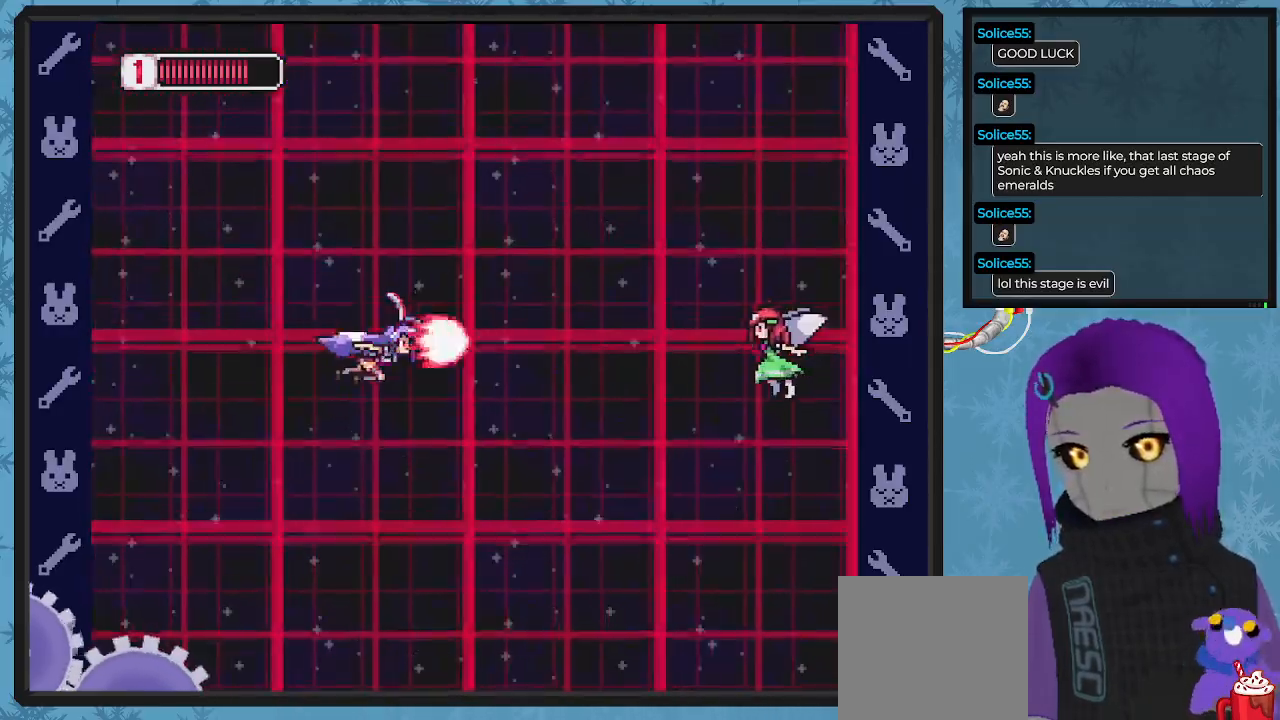
{"buttons": ["X", "DPAD_LEFT"], "left_stick": "center"}
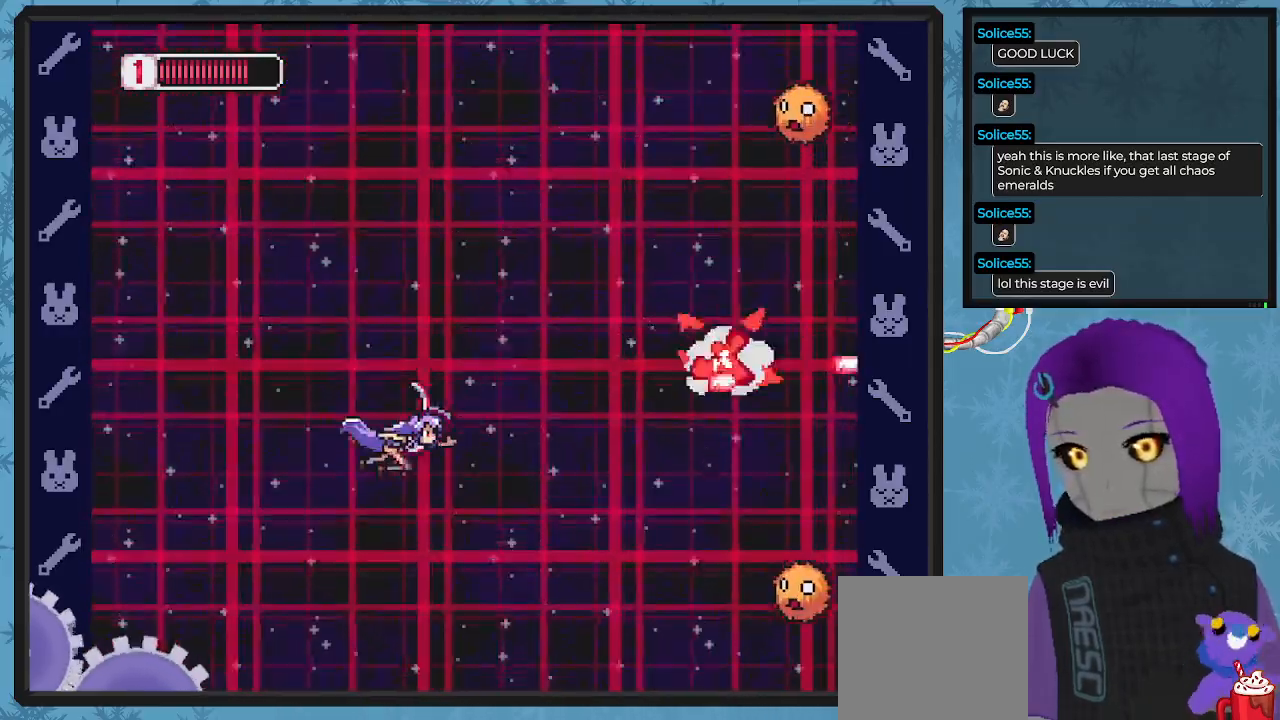
{"buttons": ["X", "DPAD_DOWN", "DPAD_RIGHT"], "left_stick": "center", "events": [[33, "DPAD_UP", "down"], [100, "DPAD_UP", "up"], [133, "DPAD_DOWN", "down"], [267, "DPAD_LEFT", "up"], [400, "DPAD_RIGHT", "down"]]}
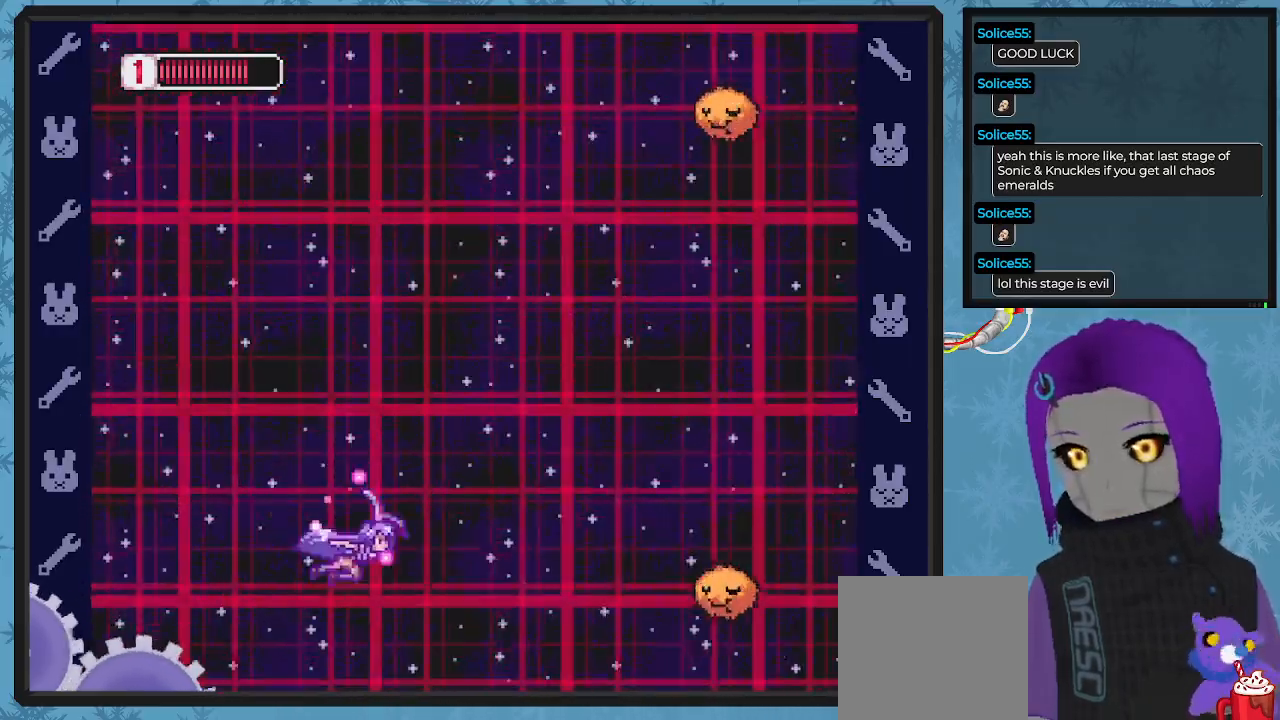
{"buttons": ["X", "DPAD_UP", "DPAD_LEFT"], "left_stick": "center", "events": [[200, "DPAD_DOWN", "up"], [233, "X", "up"], [267, "DPAD_RIGHT", "up"], [300, "X", "down"], [367, "DPAD_LEFT", "down"], [367, "DPAD_UP", "down"], [400, "X", "up"], [433, "X", "down"]]}
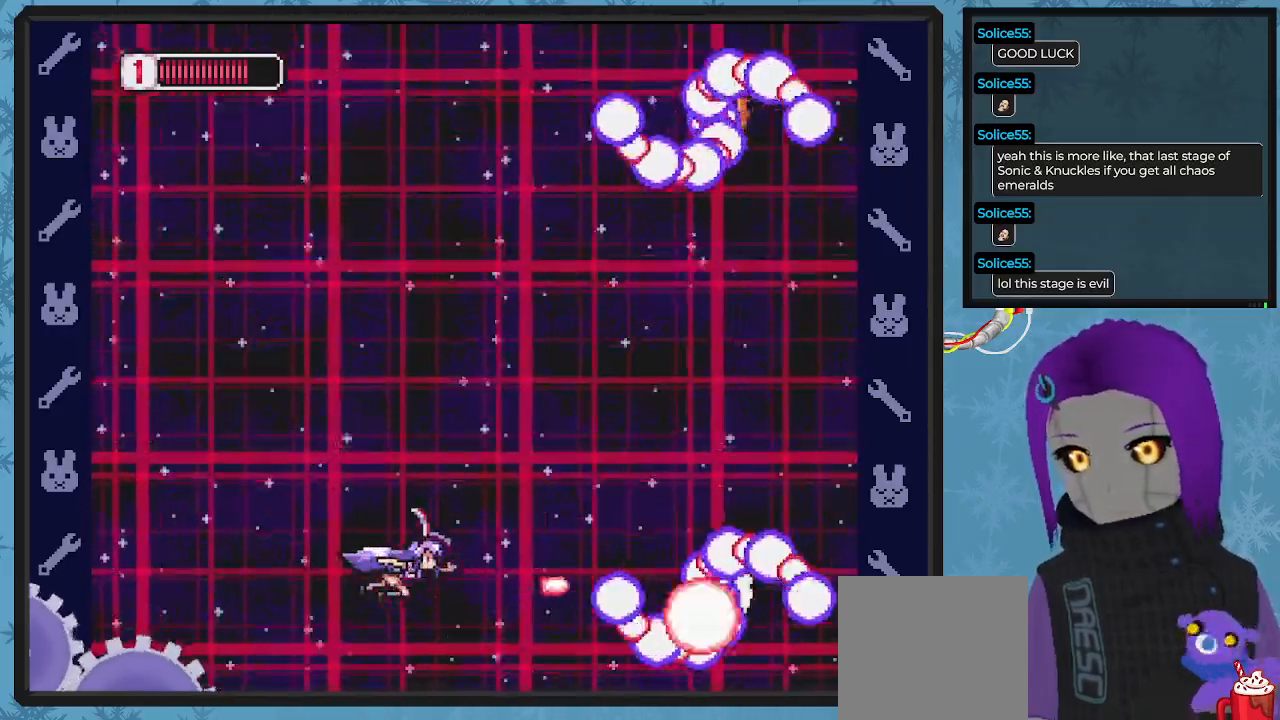
{"buttons": ["X", "DPAD_LEFT"], "left_stick": "center", "events": [[100, "DPAD_UP", "up"]]}
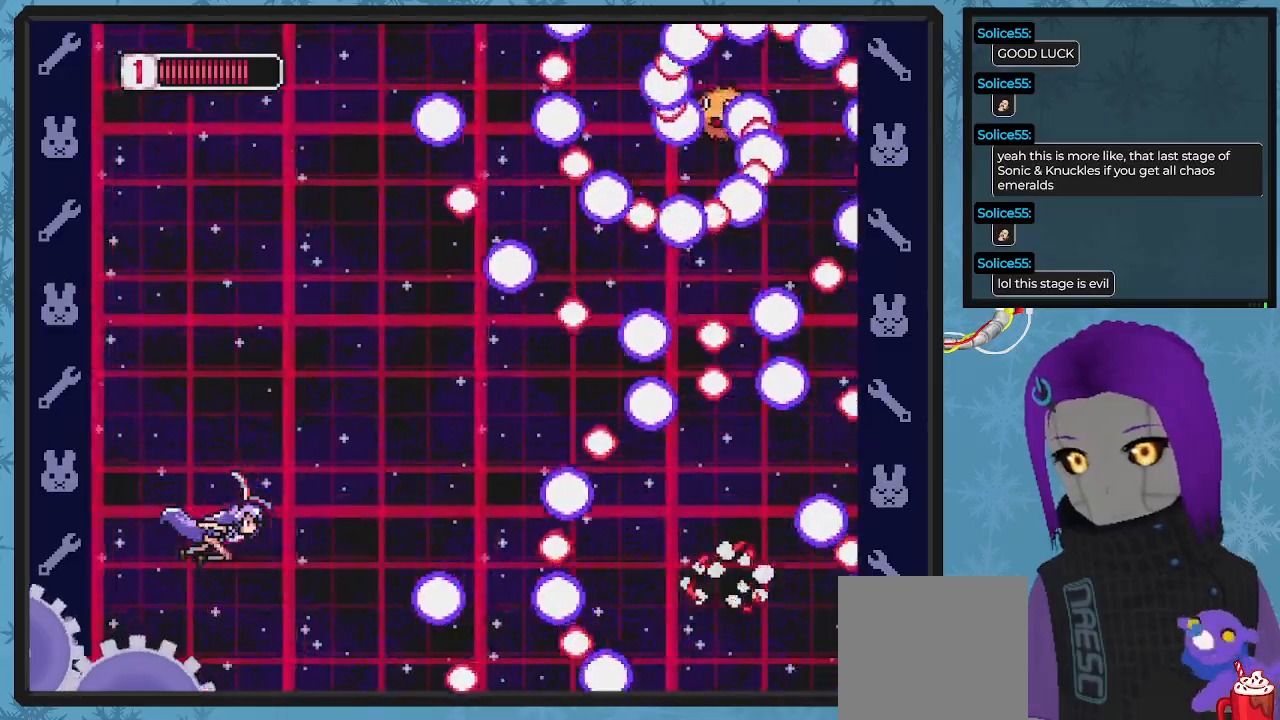
{"buttons": ["X"], "left_stick": "center", "events": [[33, "DPAD_LEFT", "up"], [200, "DPAD_UP", "down"], [333, "DPAD_UP", "up"]]}
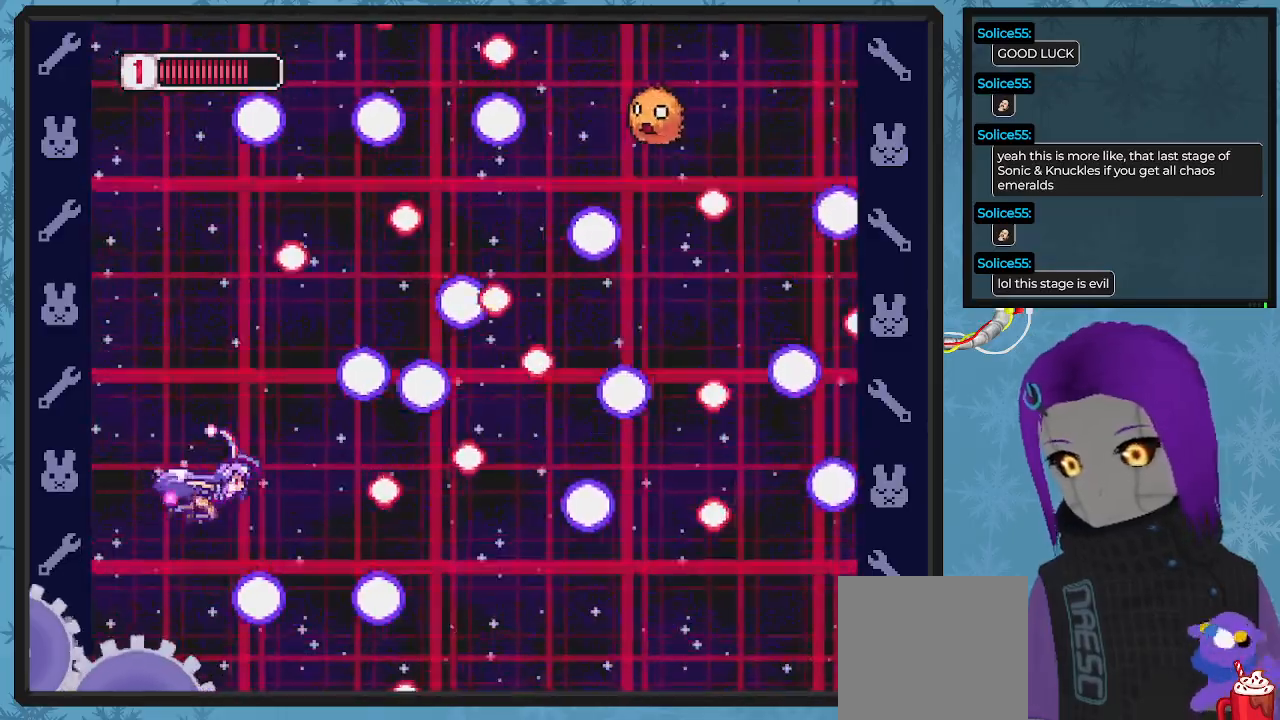
{"buttons": ["X", "DPAD_DOWN", "DPAD_RIGHT"], "left_stick": "center", "events": [[33, "DPAD_LEFT", "down"], [67, "DPAD_DOWN", "down"], [167, "DPAD_DOWN", "up"], [167, "DPAD_LEFT", "up"], [300, "DPAD_DOWN", "down"], [333, "DPAD_RIGHT", "down"], [400, "DPAD_DOWN", "up"], [433, "DPAD_RIGHT", "up"], [467, "DPAD_RIGHT", "down"], [500, "DPAD_DOWN", "down"]]}
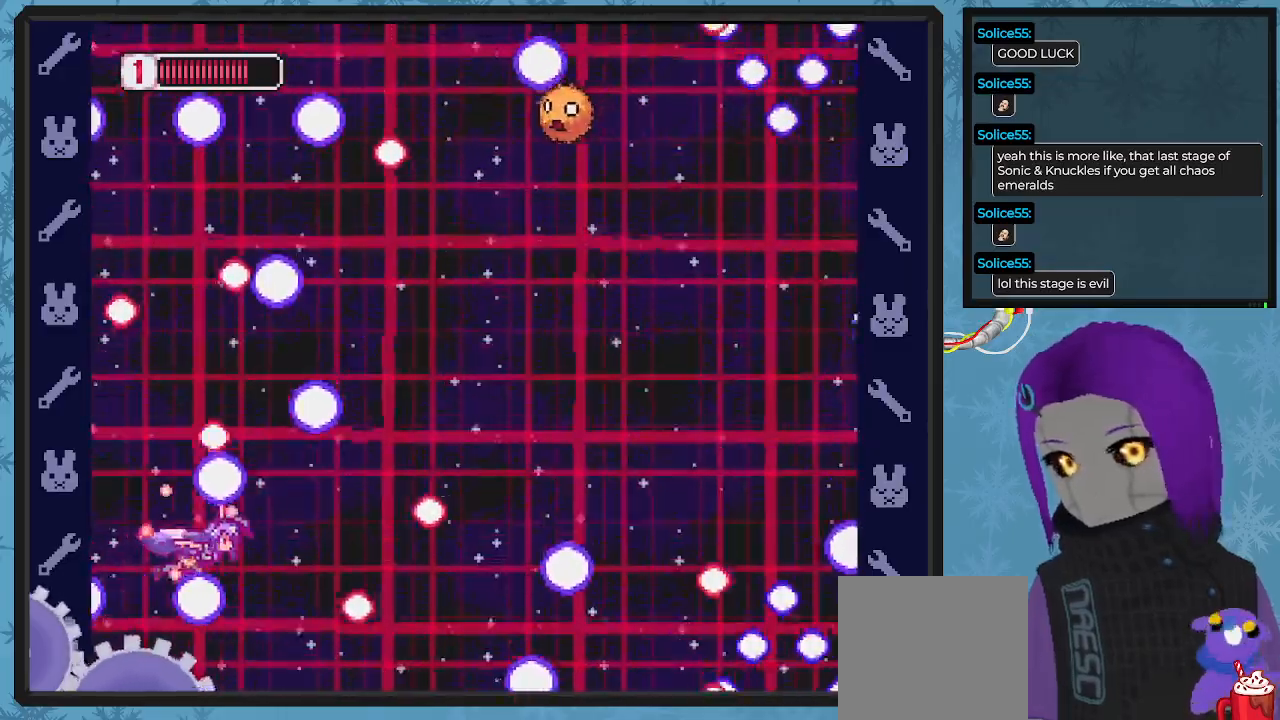
{"buttons": ["X", "DPAD_UP"], "left_stick": "center"}
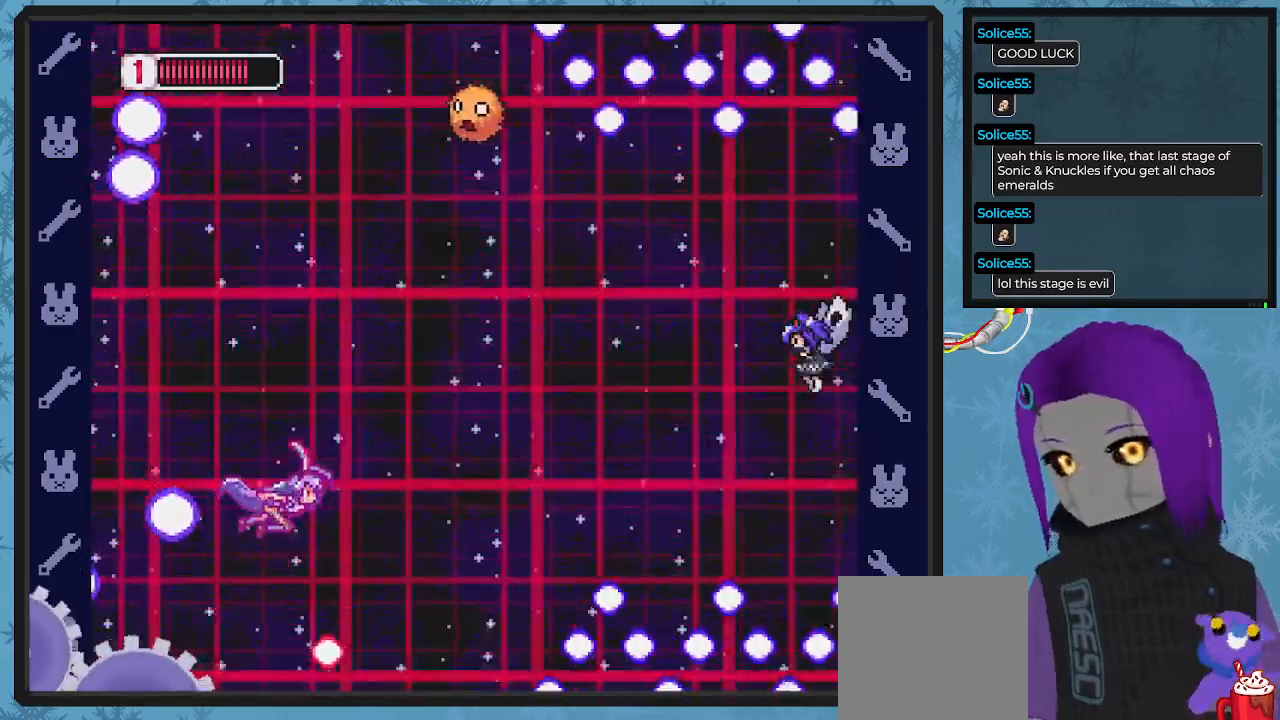
{"buttons": ["DPAD_UP", "DPAD_RIGHT"], "left_stick": "center", "events": [[200, "DPAD_RIGHT", "down"], [300, "X", "up"], [367, "X", "down"], [467, "X", "up"]]}
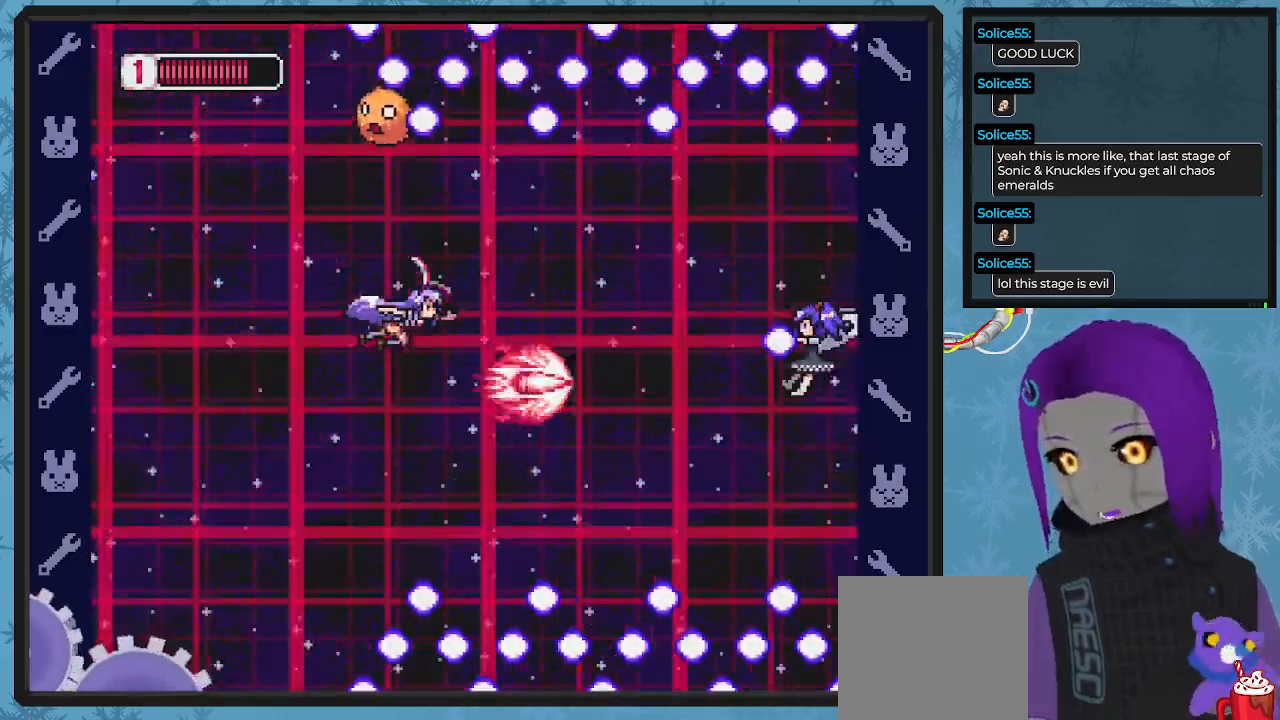
{"buttons": ["X"], "left_stick": "center"}
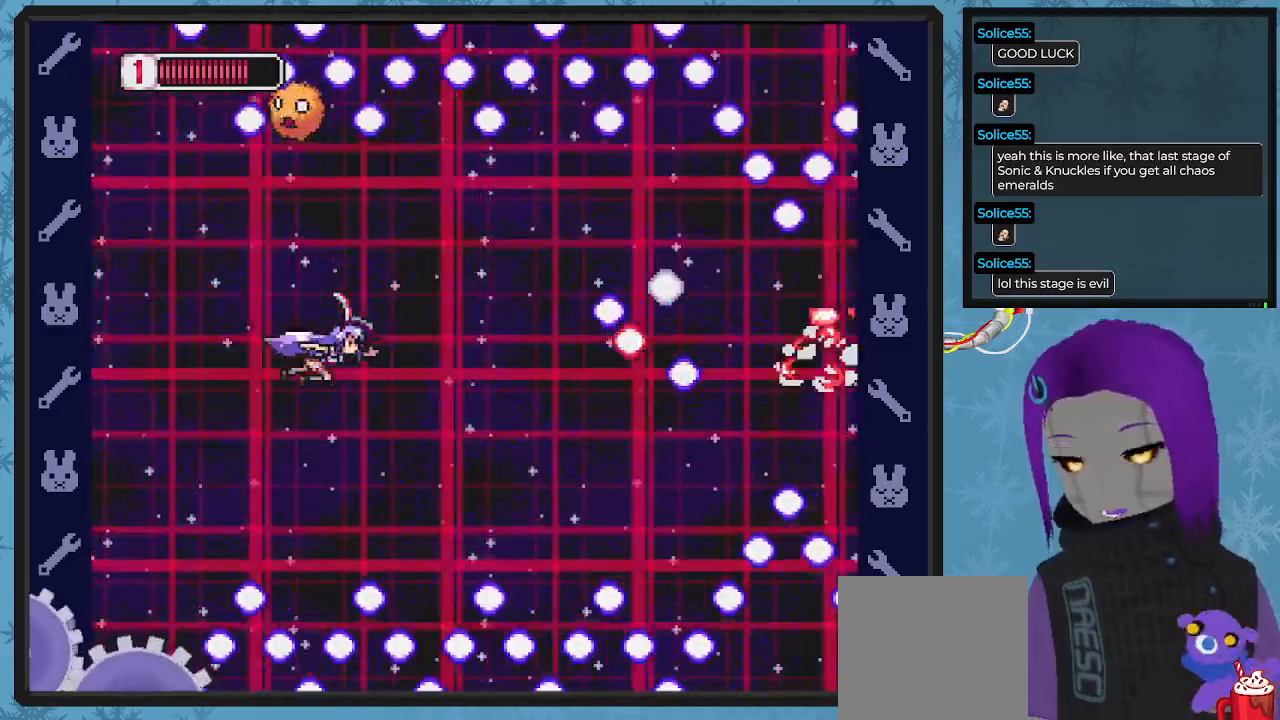
{"buttons": ["X"], "left_stick": "center", "events": [[100, "DPAD_DOWN", "down"], [133, "X", "up"], [200, "X", "down"], [333, "DPAD_DOWN", "up"]]}
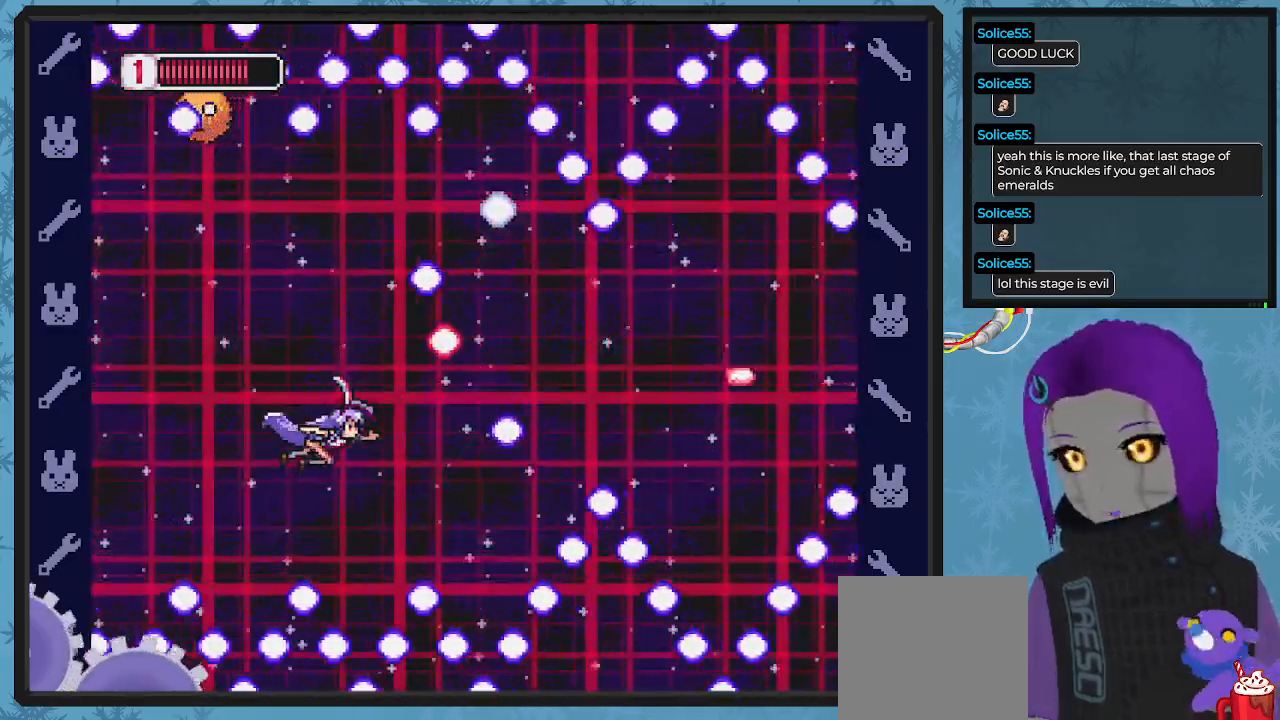
{"buttons": ["X", "DPAD_RIGHT"], "left_stick": "center", "events": [[133, "DPAD_RIGHT", "down"], [233, "DPAD_RIGHT", "up"], [300, "DPAD_RIGHT", "down"], [300, "DPAD_UP", "down"], [500, "DPAD_UP", "up"]]}
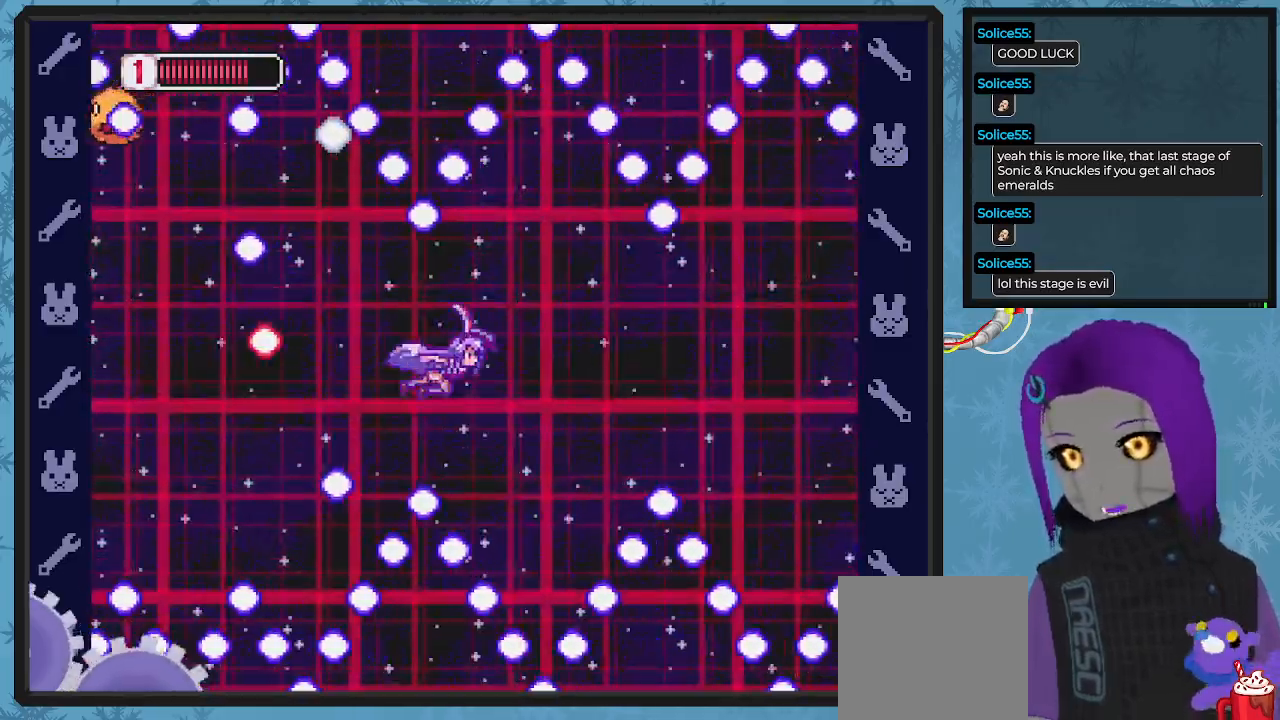
{"buttons": ["X", "DPAD_LEFT"], "left_stick": "center", "events": [[267, "DPAD_RIGHT", "up"], [400, "DPAD_LEFT", "down"]]}
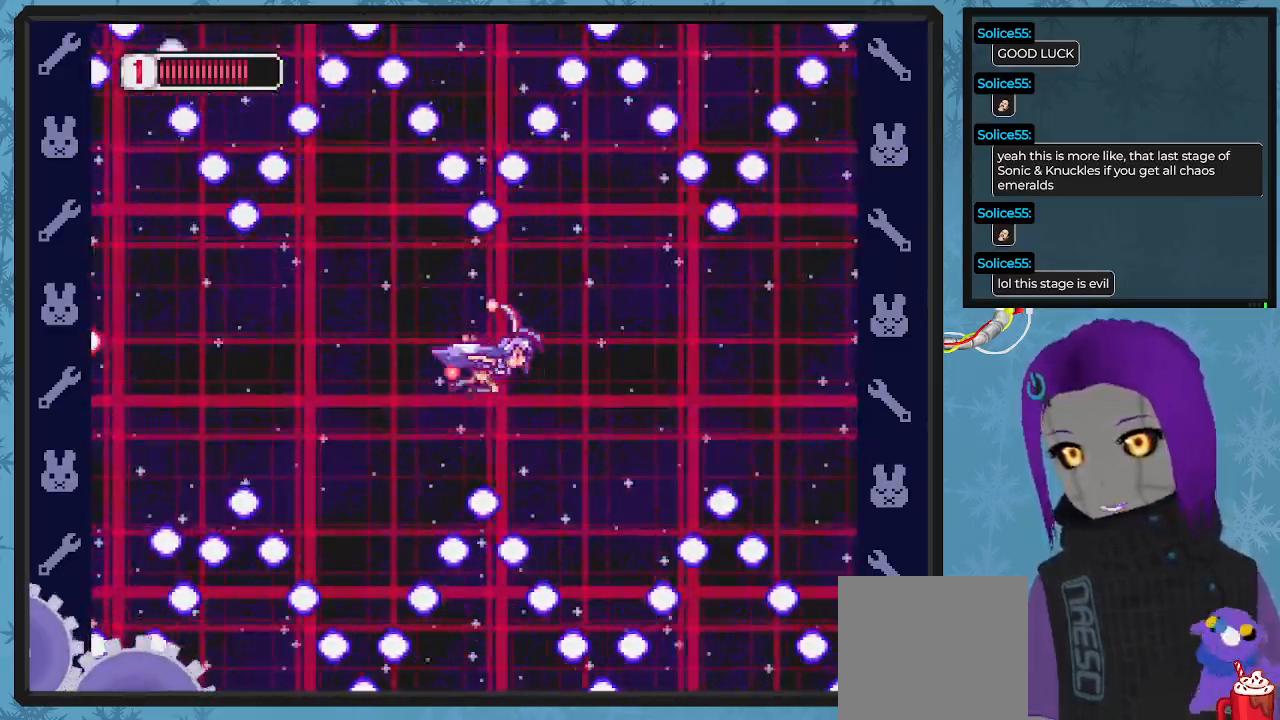
{"buttons": ["X", "DPAD_RIGHT"], "left_stick": "center", "events": [[267, "DPAD_LEFT", "up"], [400, "DPAD_RIGHT", "down"]]}
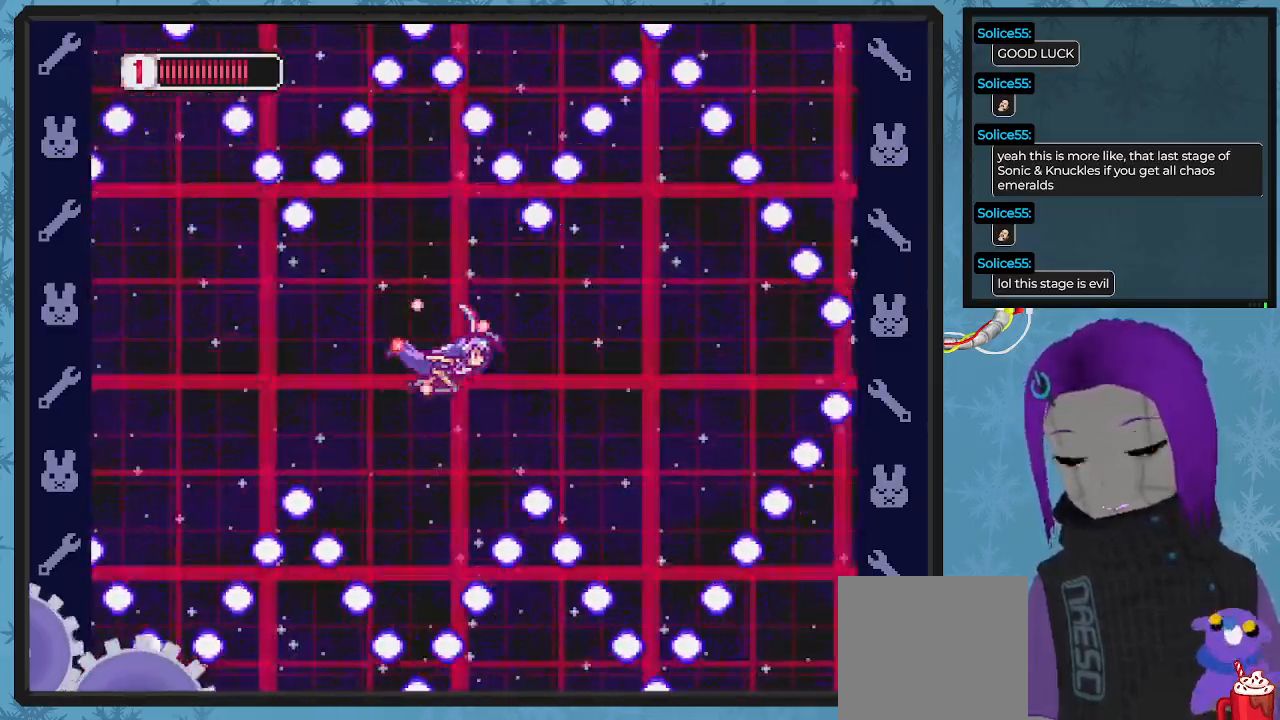
{"buttons": ["X", "DPAD_RIGHT"], "left_stick": "center", "events": [[67, "DPAD_RIGHT", "up"], [367, "DPAD_RIGHT", "down"]]}
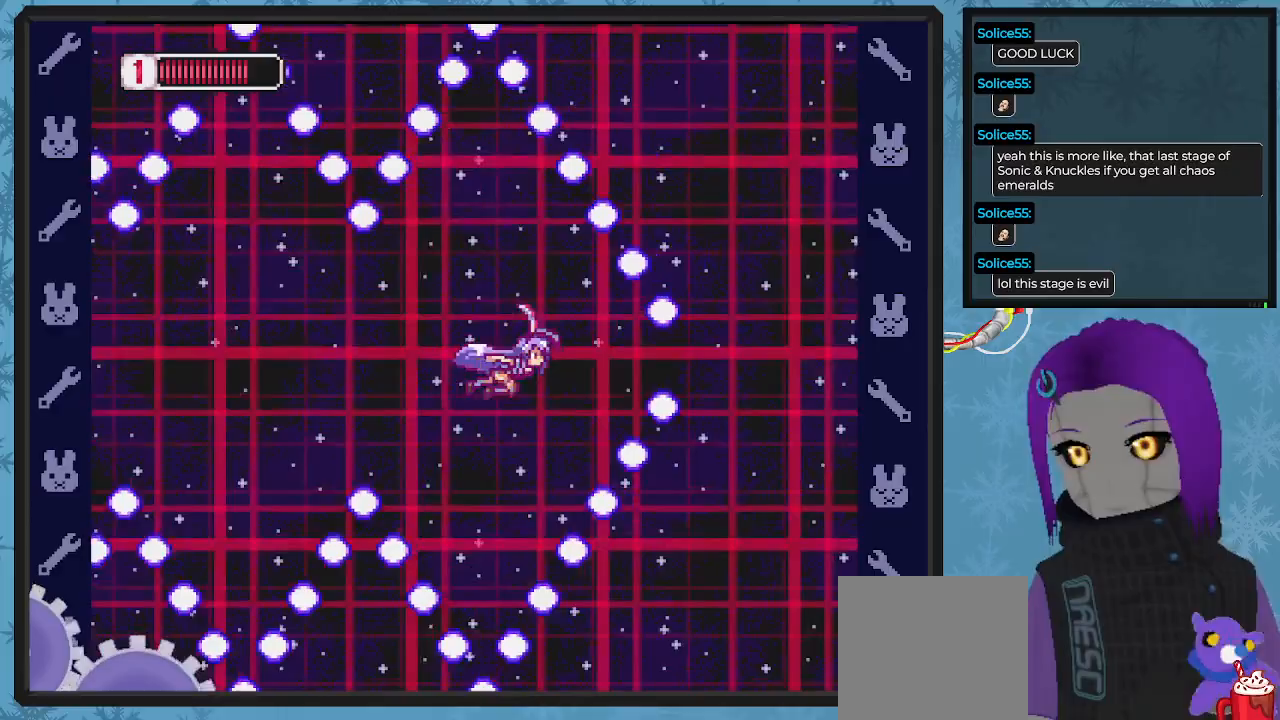
{"buttons": ["X", "DPAD_LEFT"], "left_stick": "center", "events": [[100, "DPAD_RIGHT", "up"], [233, "DPAD_RIGHT", "down"], [367, "DPAD_RIGHT", "up"], [500, "DPAD_LEFT", "down"]]}
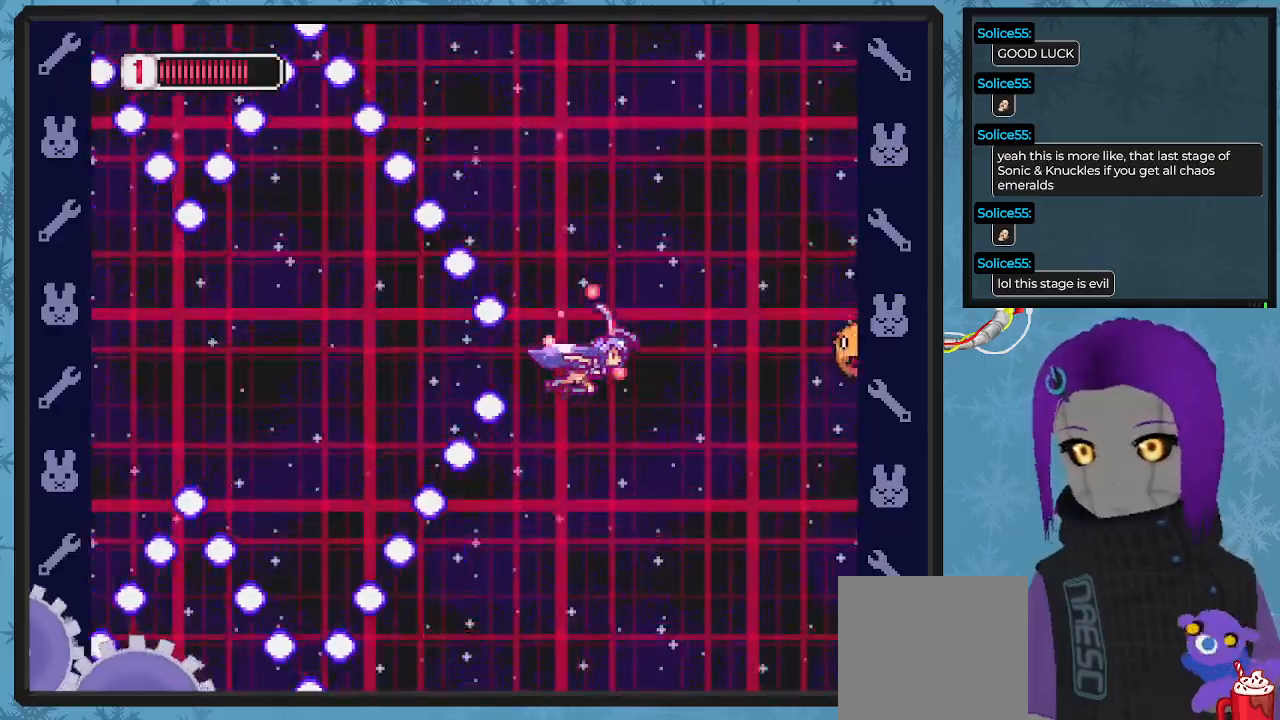
{"buttons": ["DPAD_RIGHT"], "left_stick": "center", "events": [[433, "DPAD_LEFT", "up"], [433, "DPAD_UP", "down"], [467, "DPAD_RIGHT", "down"], [467, "DPAD_UP", "up"], [467, "X", "up"]]}
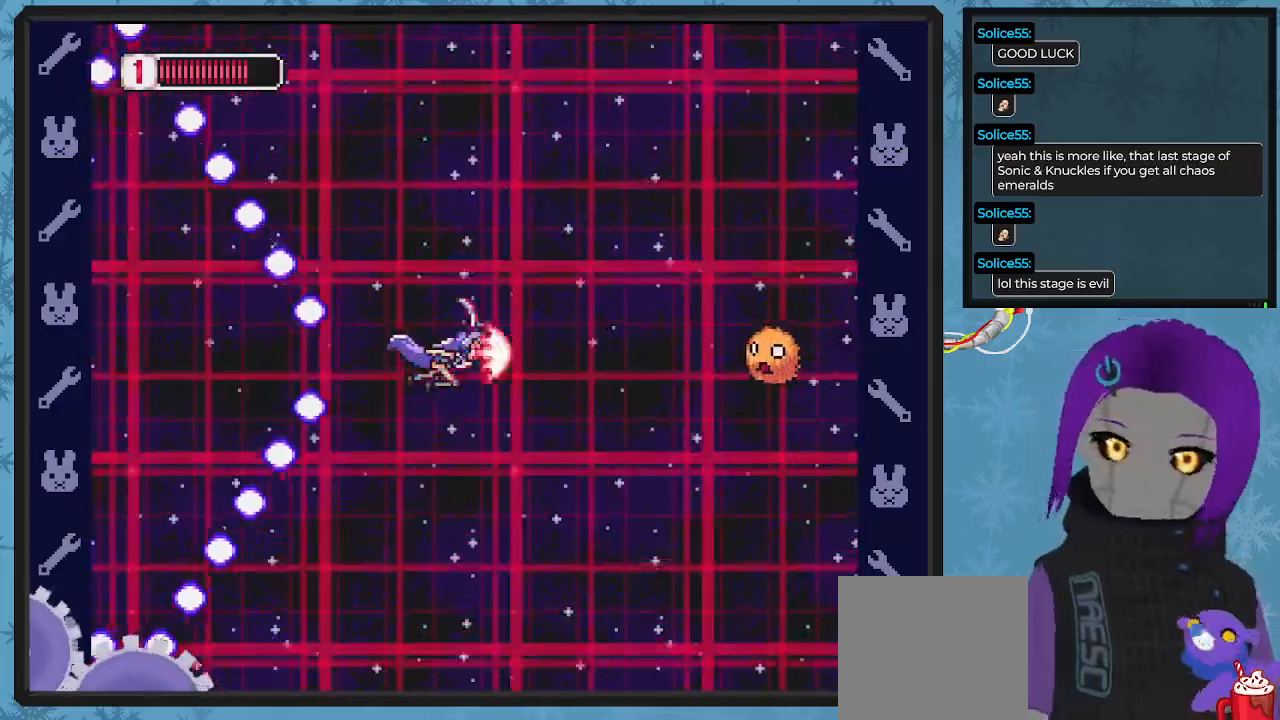
{"buttons": ["X", "DPAD_UP"], "left_stick": "center", "events": [[33, "X", "down"], [100, "X", "up"], [167, "X", "down"], [267, "DPAD_RIGHT", "up"], [267, "DPAD_UP", "down"]]}
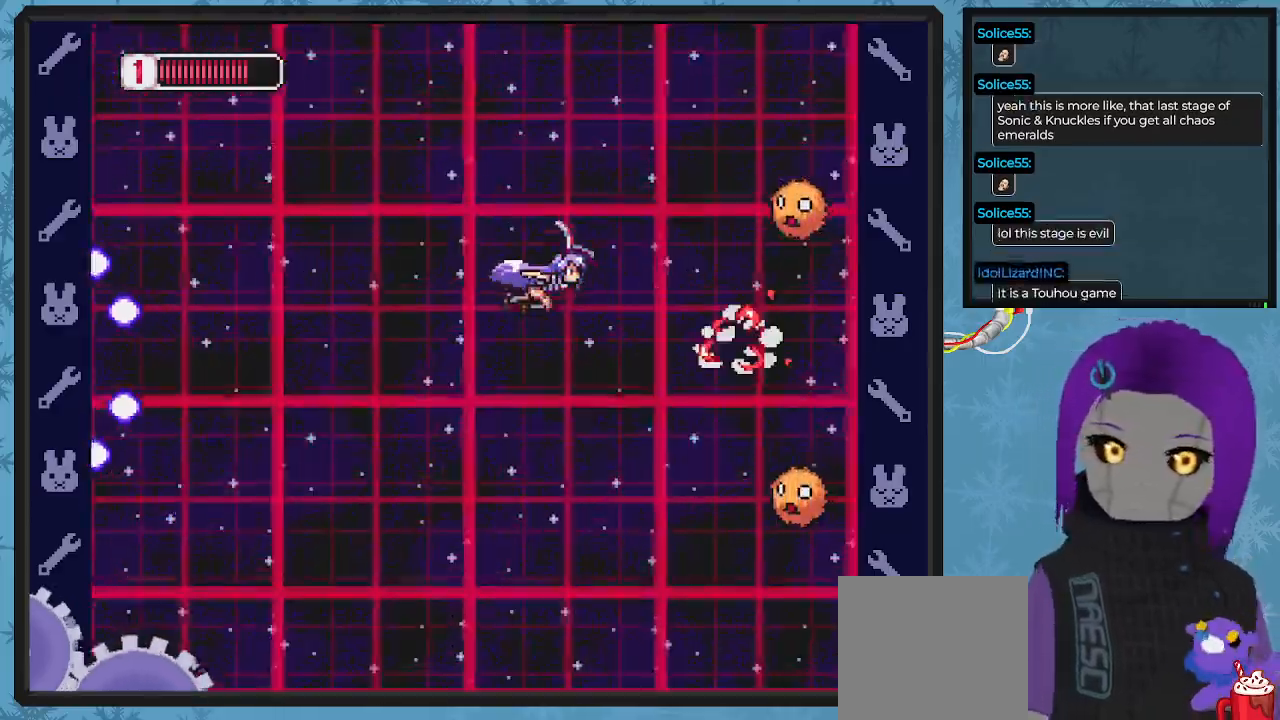
{"buttons": ["X", "DPAD_DOWN", "DPAD_LEFT"], "left_stick": "center"}
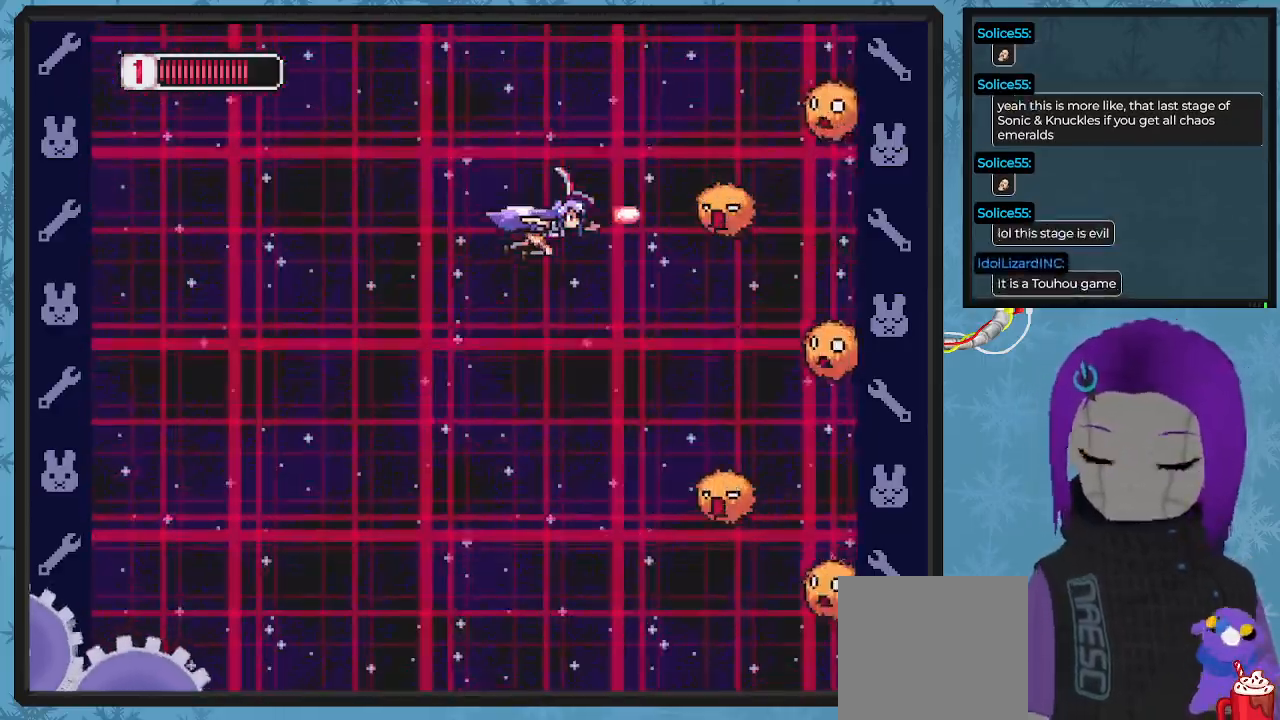
{"buttons": ["X", "DPAD_UP", "DPAD_LEFT"], "left_stick": "center", "events": [[67, "DPAD_DOWN", "up"], [67, "X", "up"], [133, "DPAD_UP", "down"], [133, "X", "down"], [233, "X", "up"], [300, "X", "down"], [400, "X", "up"], [467, "X", "down"]]}